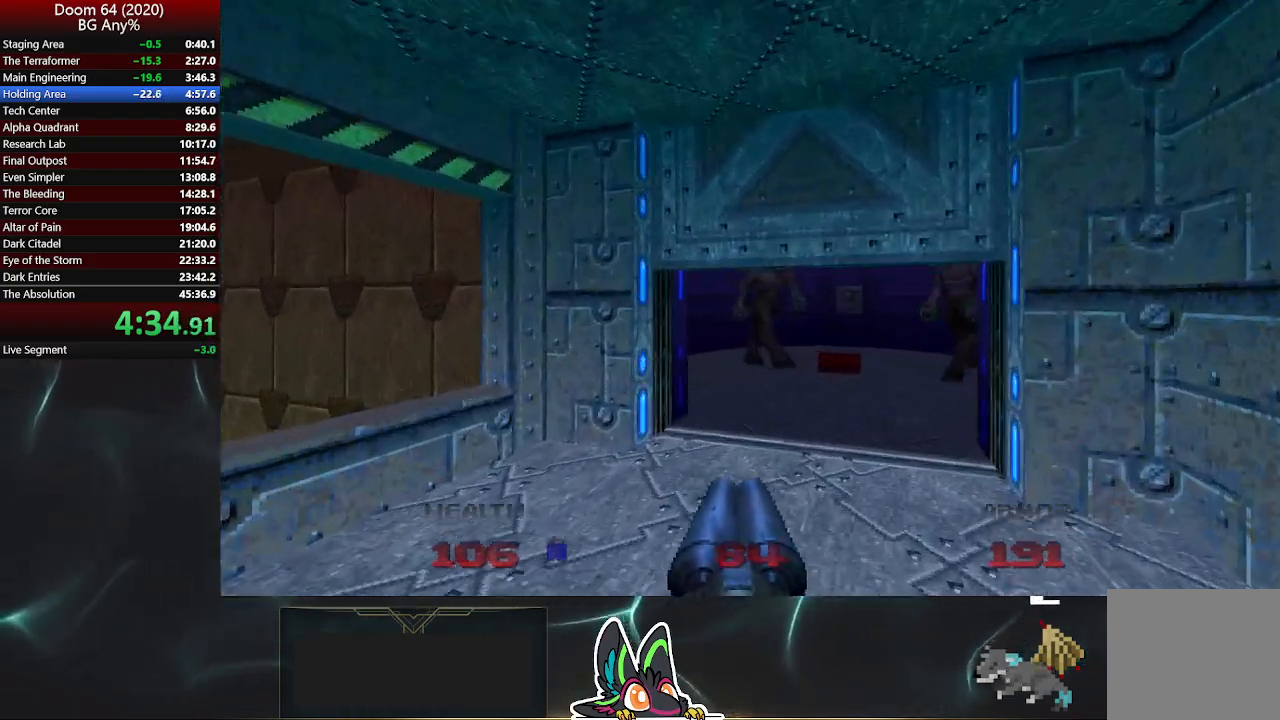
Gameplay with a controller (PlayStation layout); each line is a JSON object with the inputs held at the frame after it. "events" lists button and stick changes between this image and that frame as [ms after this image, input, new state], when the widget could be followed in between.
{"buttons": [], "left_stick": "up", "right_stick": "center", "events": []}
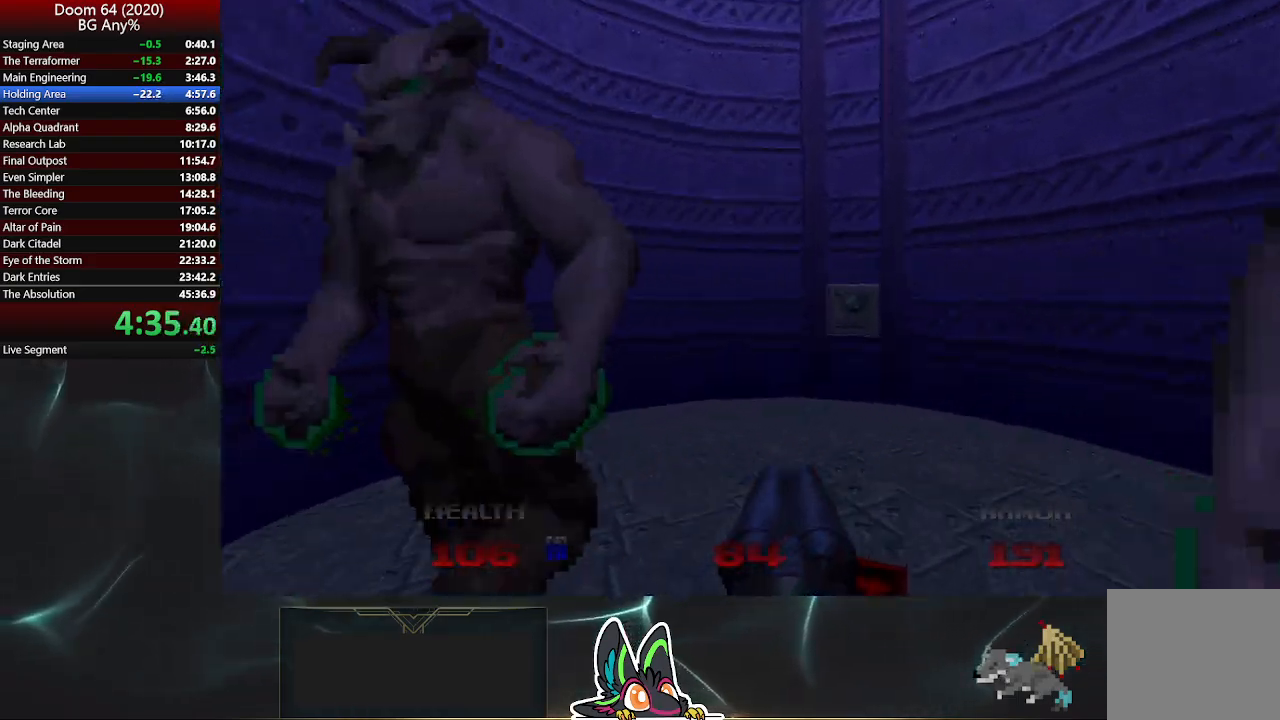
{"buttons": ["L2"], "left_stick": "down-right", "right_stick": "left", "events": [[417, "L2", "down"], [450, "right_stick", "left"], [483, "left_stick", "down-right"]]}
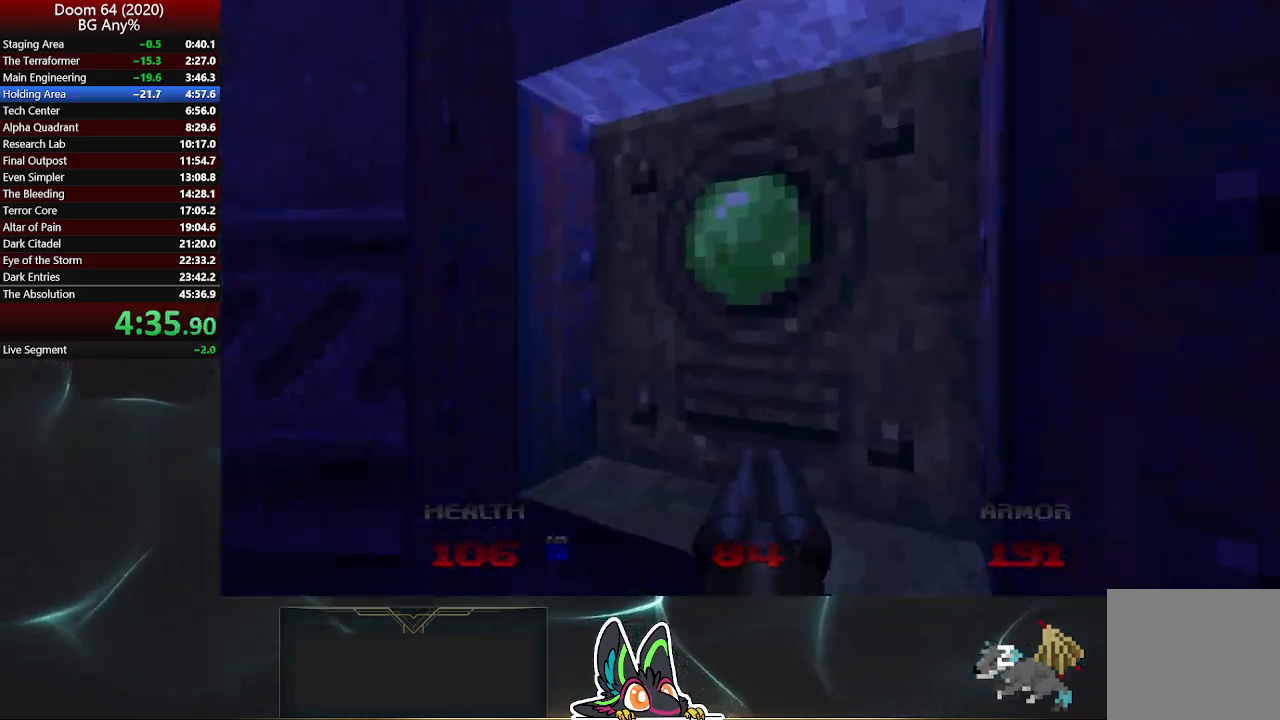
{"buttons": [], "left_stick": "down", "right_stick": "left", "events": [[100, "L2", "up"], [300, "left_stick", "down"]]}
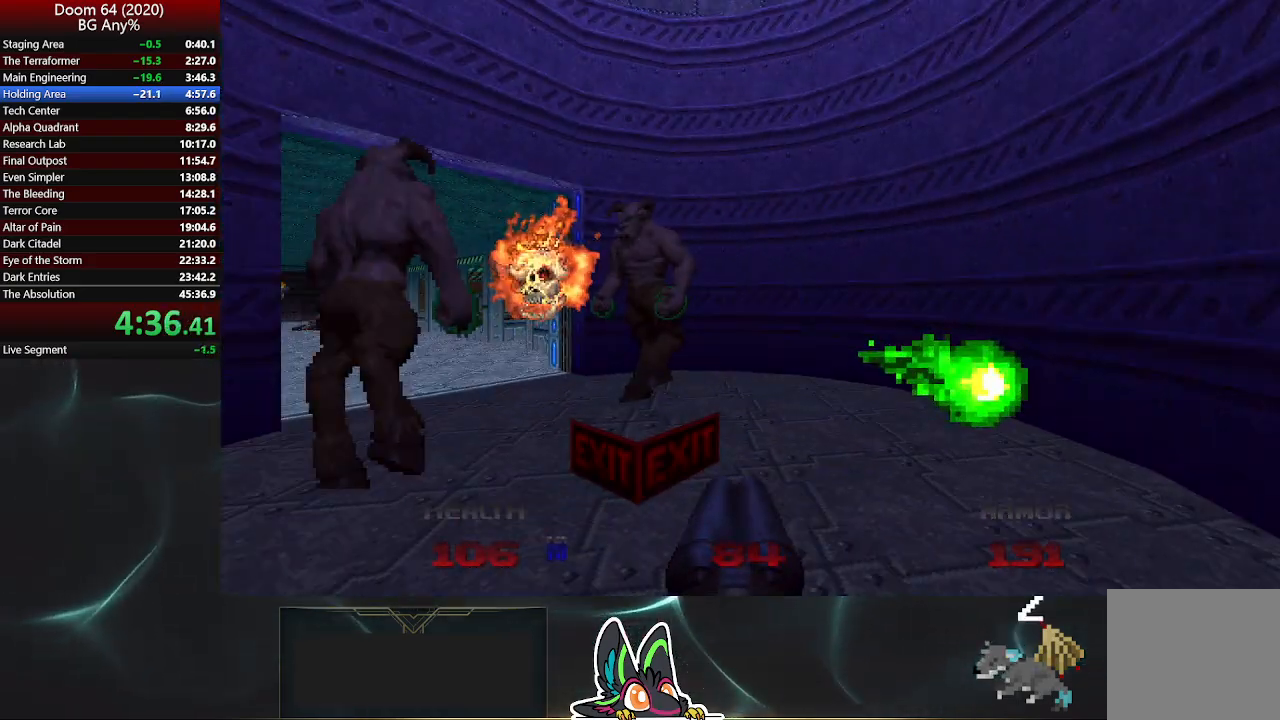
{"buttons": [], "left_stick": "center", "right_stick": "center", "events": [[33, "right_stick", "center"], [67, "left_stick", "center"]]}
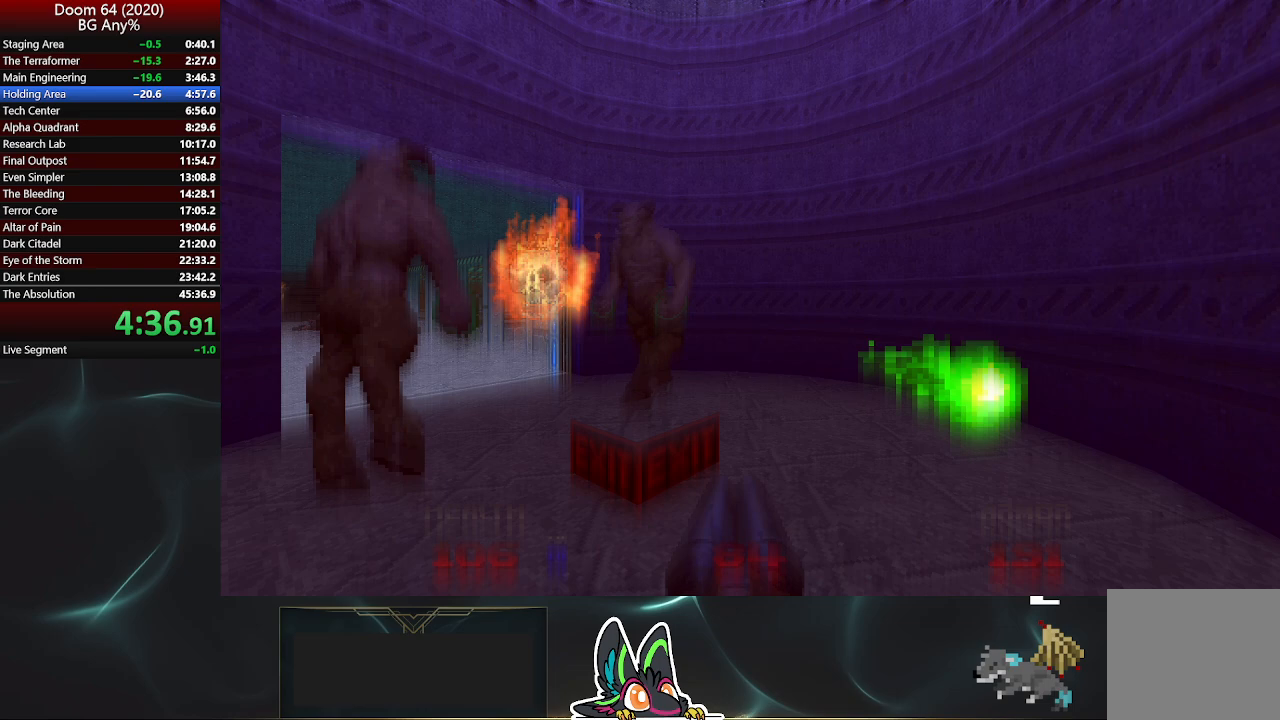
{"buttons": ["R2"], "left_stick": "center", "right_stick": "center", "events": [[167, "R2", "down"]]}
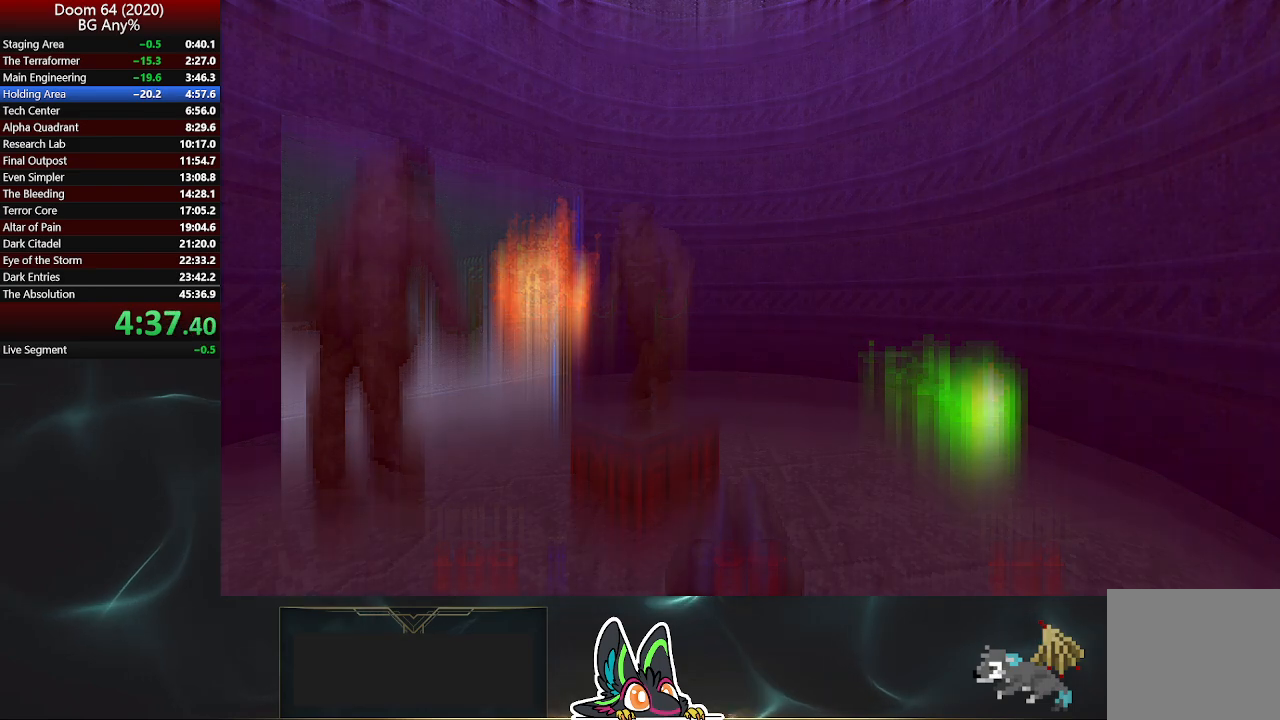
{"buttons": ["R2"], "left_stick": "center", "right_stick": "center", "events": [[133, "R2", "up"], [183, "R2", "down"], [267, "R2", "up"], [317, "R2", "down"], [383, "R2", "up"], [433, "R2", "down"]]}
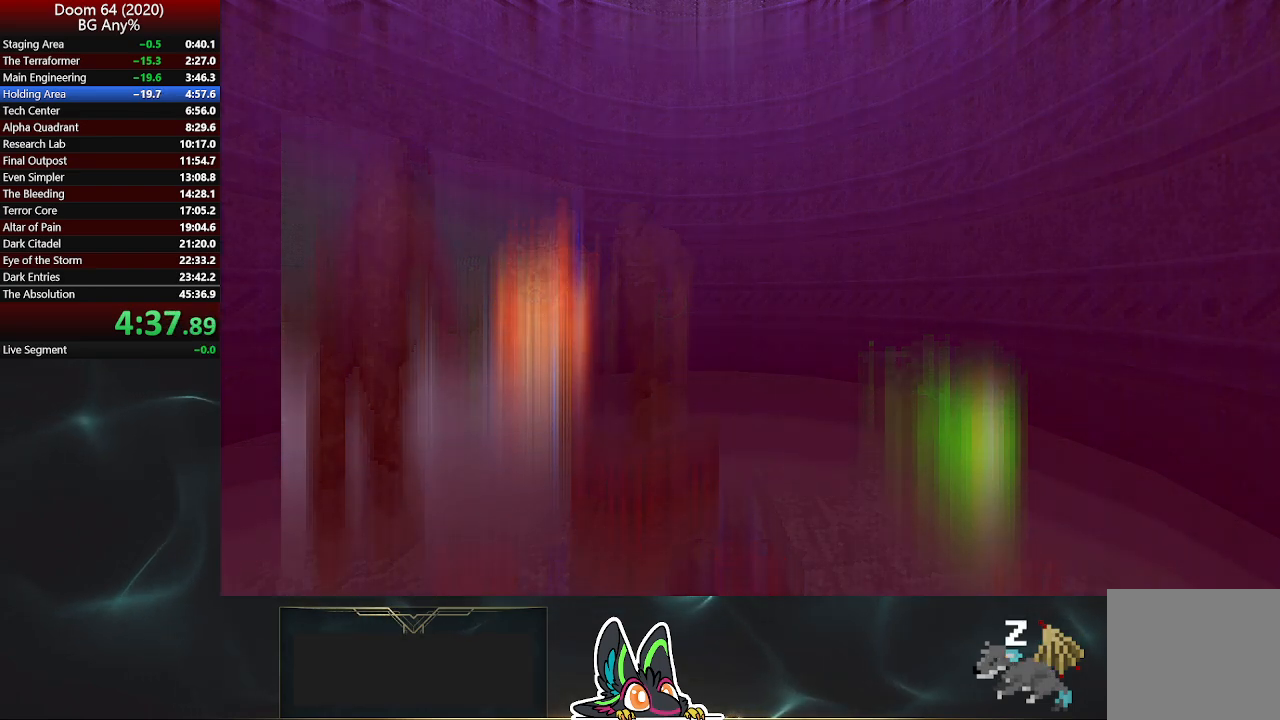
{"buttons": ["R2"], "left_stick": "center", "right_stick": "center", "events": [[17, "R2", "up"], [67, "R2", "down"], [133, "R2", "up"], [183, "R2", "down"], [267, "R2", "up"], [317, "R2", "down"], [383, "R2", "up"], [433, "R2", "down"]]}
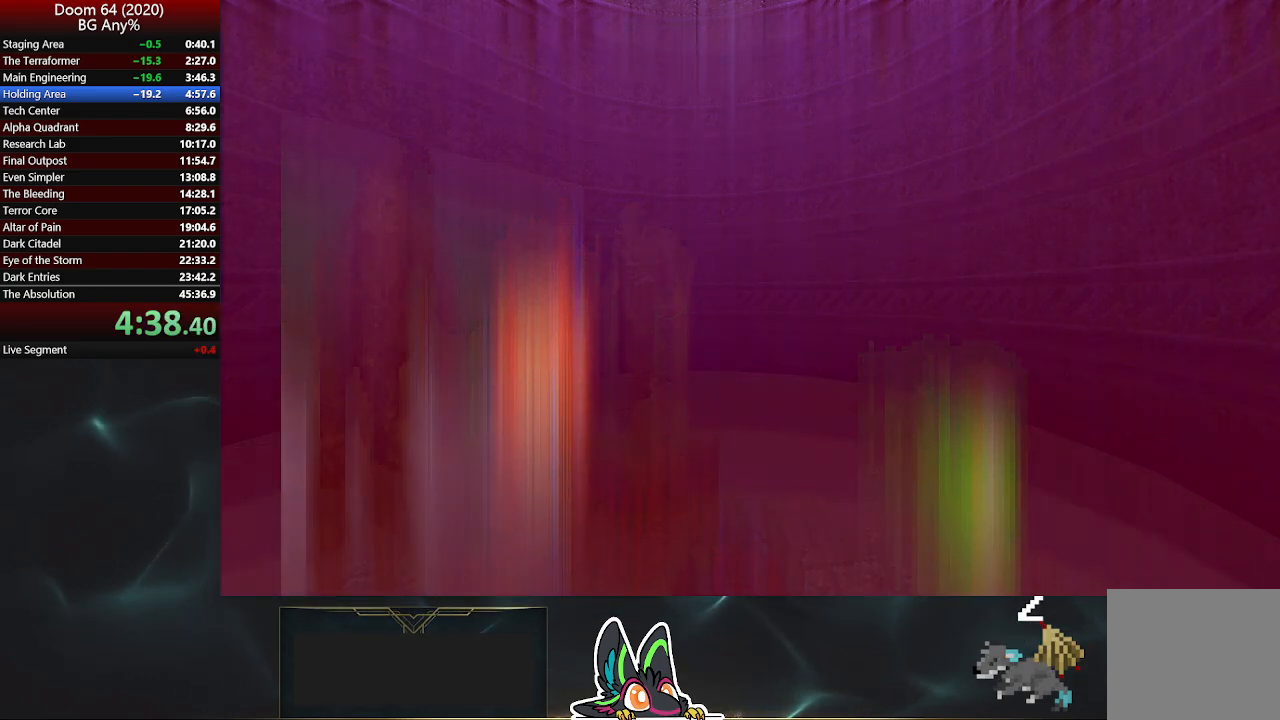
{"buttons": ["R2"], "left_stick": "center", "right_stick": "center", "events": [[17, "R2", "up"], [67, "R2", "down"], [133, "R2", "up"], [183, "R2", "down"], [250, "R2", "up"], [317, "R2", "down"]]}
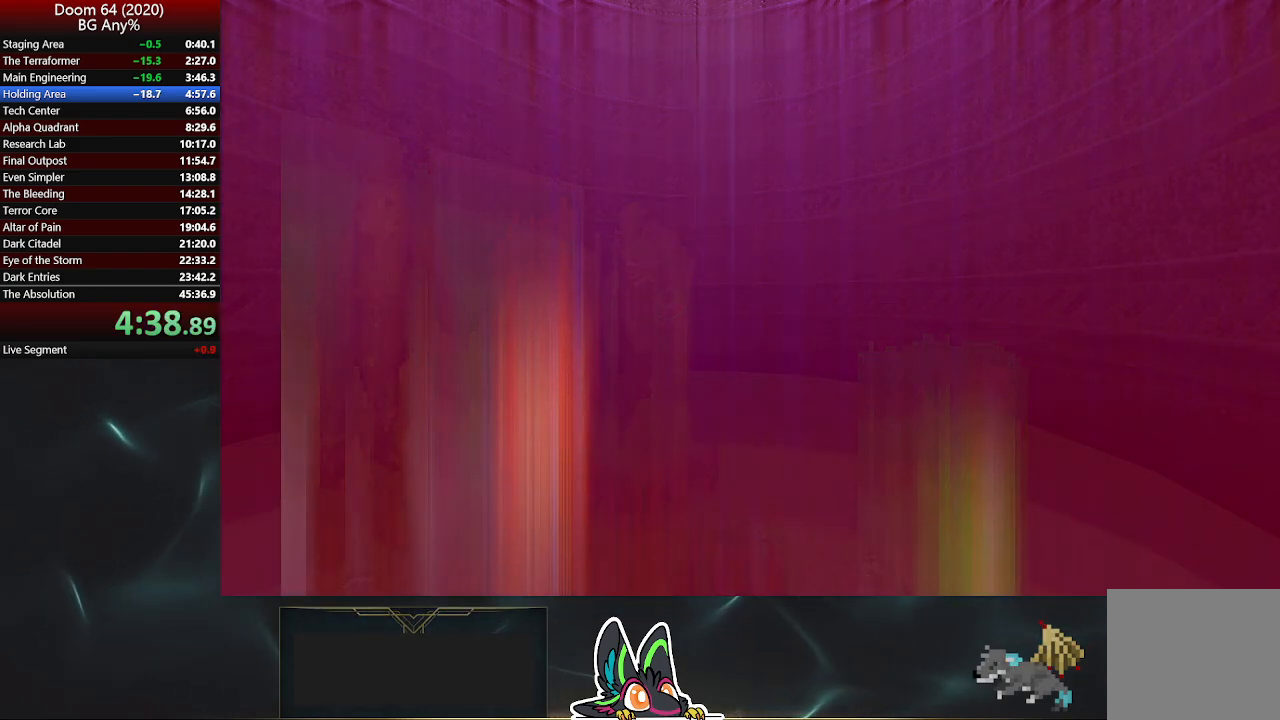
{"buttons": ["R2"], "left_stick": "center", "right_stick": "center", "events": [[33, "R2", "up"], [83, "R2", "down"], [150, "R2", "up"], [217, "R2", "down"], [283, "R2", "up"], [367, "R2", "down"], [433, "R2", "up"], [500, "R2", "down"]]}
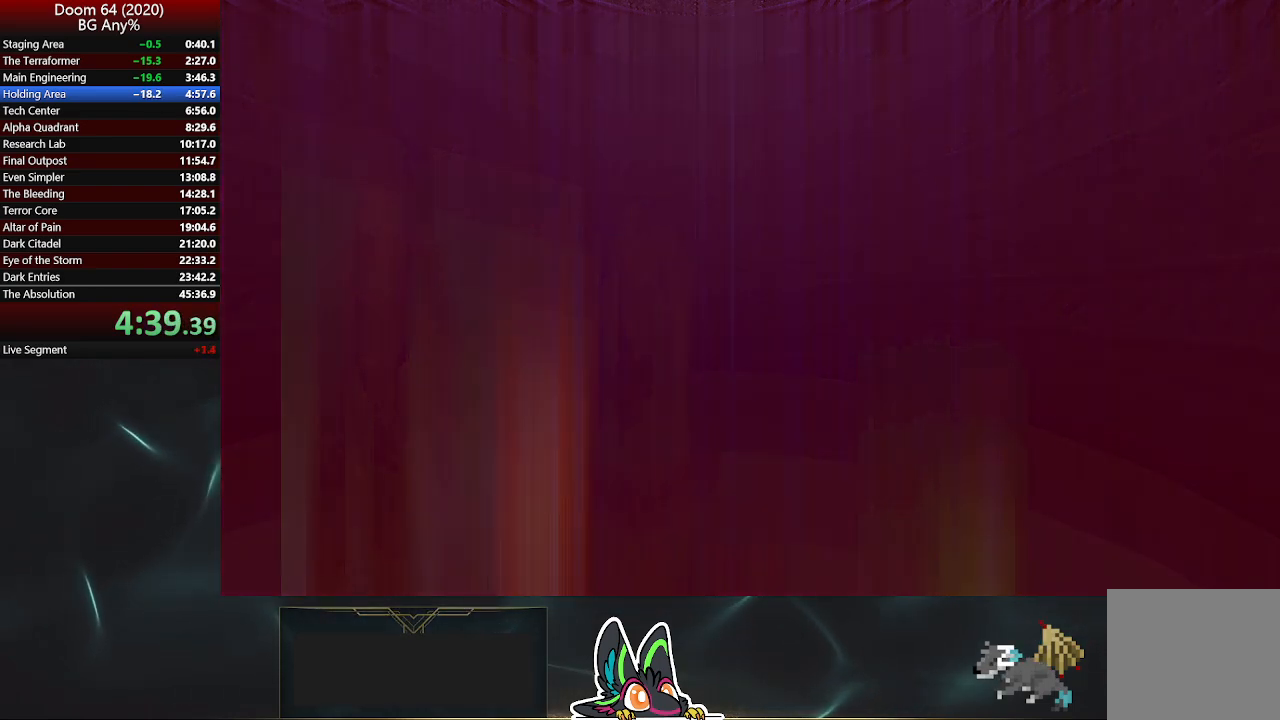
{"buttons": [], "left_stick": "center", "right_stick": "center", "events": [[83, "R2", "up"], [133, "R2", "down"], [200, "R2", "up"], [267, "R2", "down"], [350, "R2", "up"], [400, "R2", "down"], [467, "R2", "up"]]}
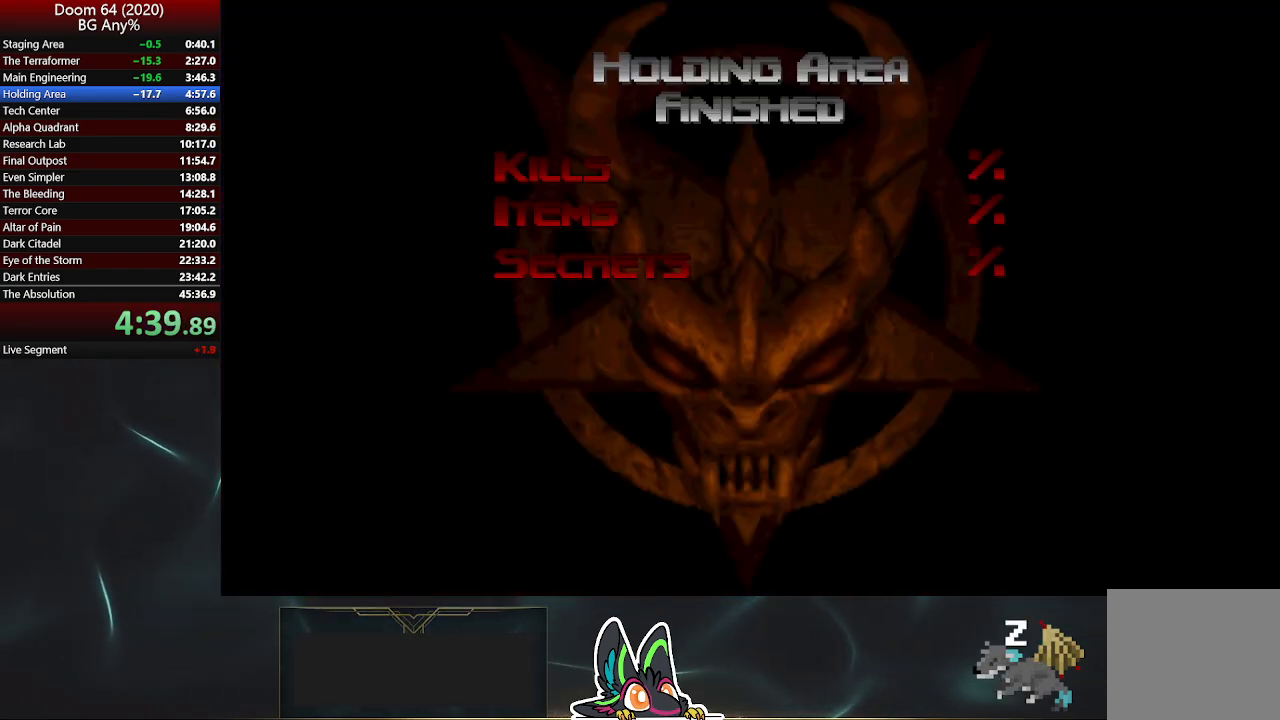
{"buttons": [], "left_stick": "center", "right_stick": "center", "events": [[50, "R2", "down"], [83, "R2", "up"], [167, "R2", "down"], [233, "R2", "up"], [283, "R2", "down"], [350, "R2", "up"], [417, "R2", "down"], [483, "R2", "up"]]}
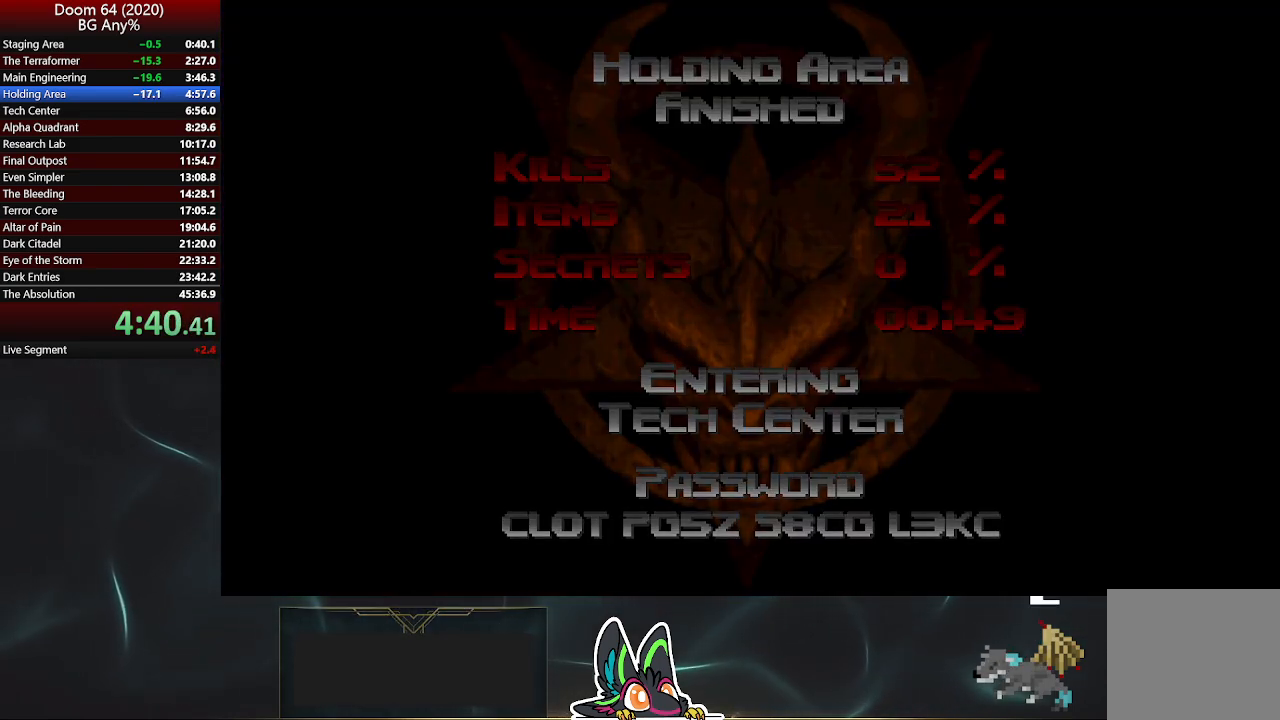
{"buttons": [], "left_stick": "center", "right_stick": "center", "events": []}
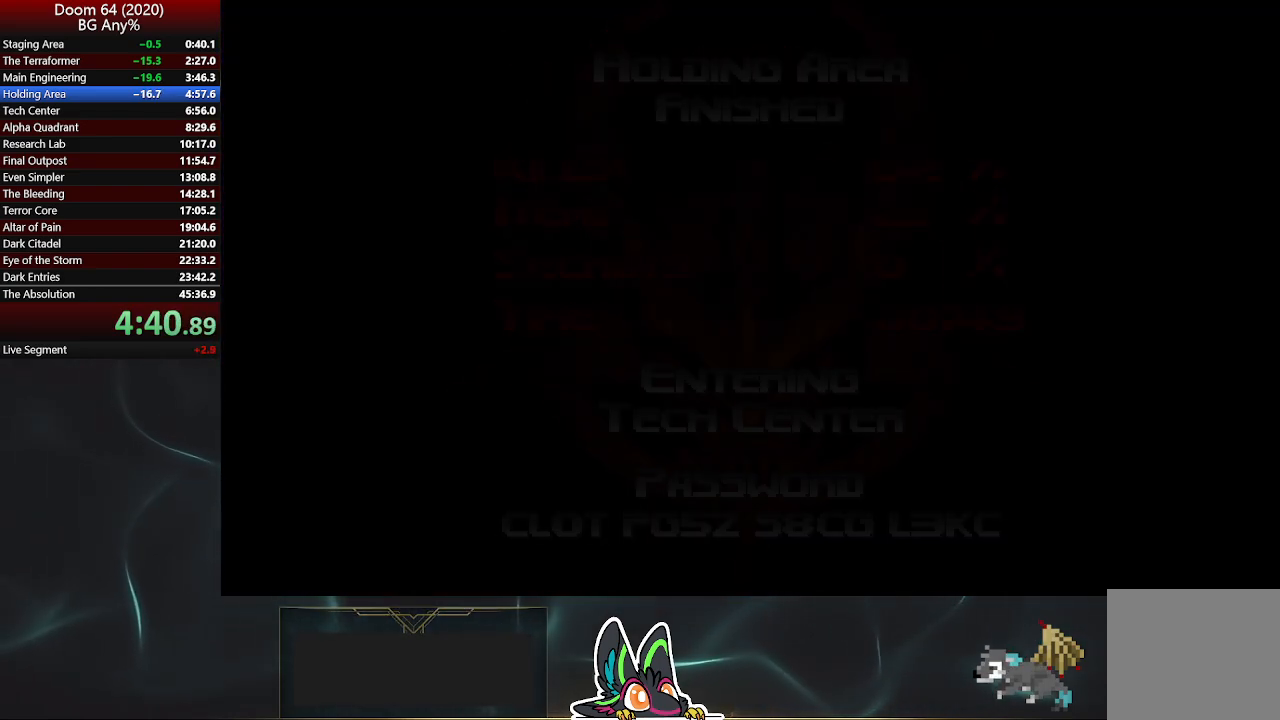
{"buttons": [], "left_stick": "down-right", "right_stick": "center", "events": [[250, "left_stick", "down-right"]]}
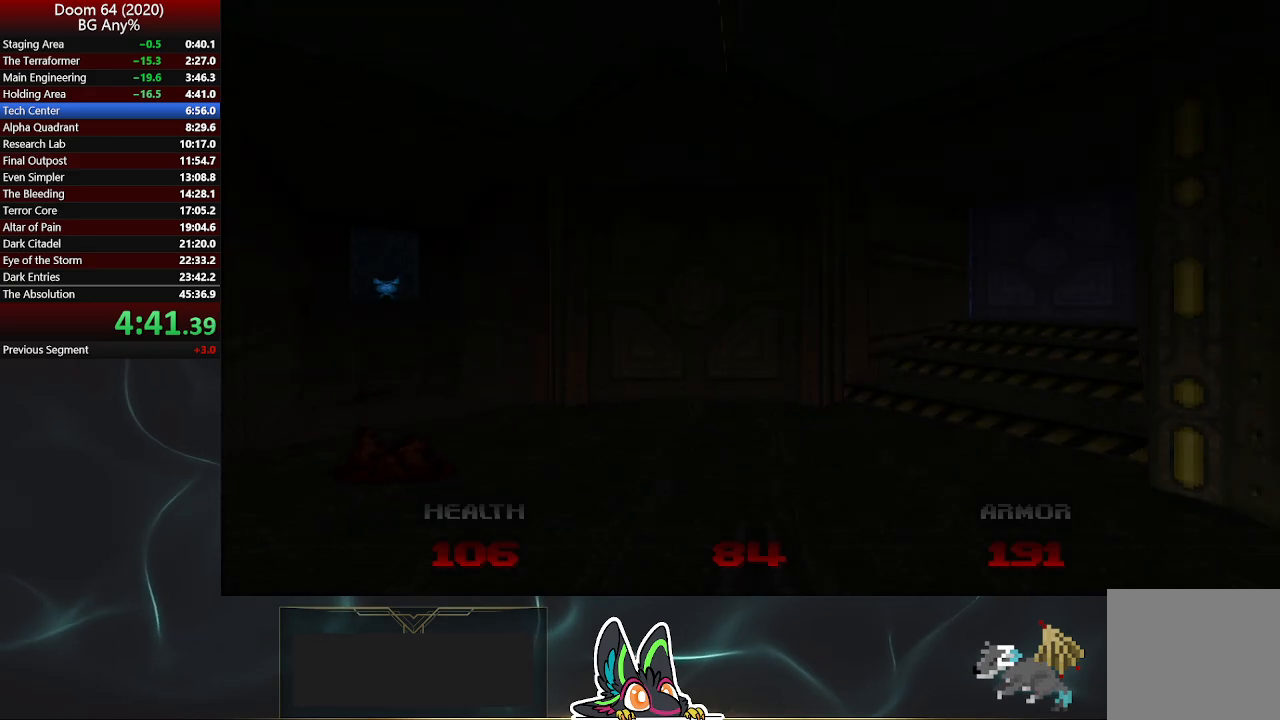
{"buttons": [], "left_stick": "down-right", "right_stick": "center", "events": []}
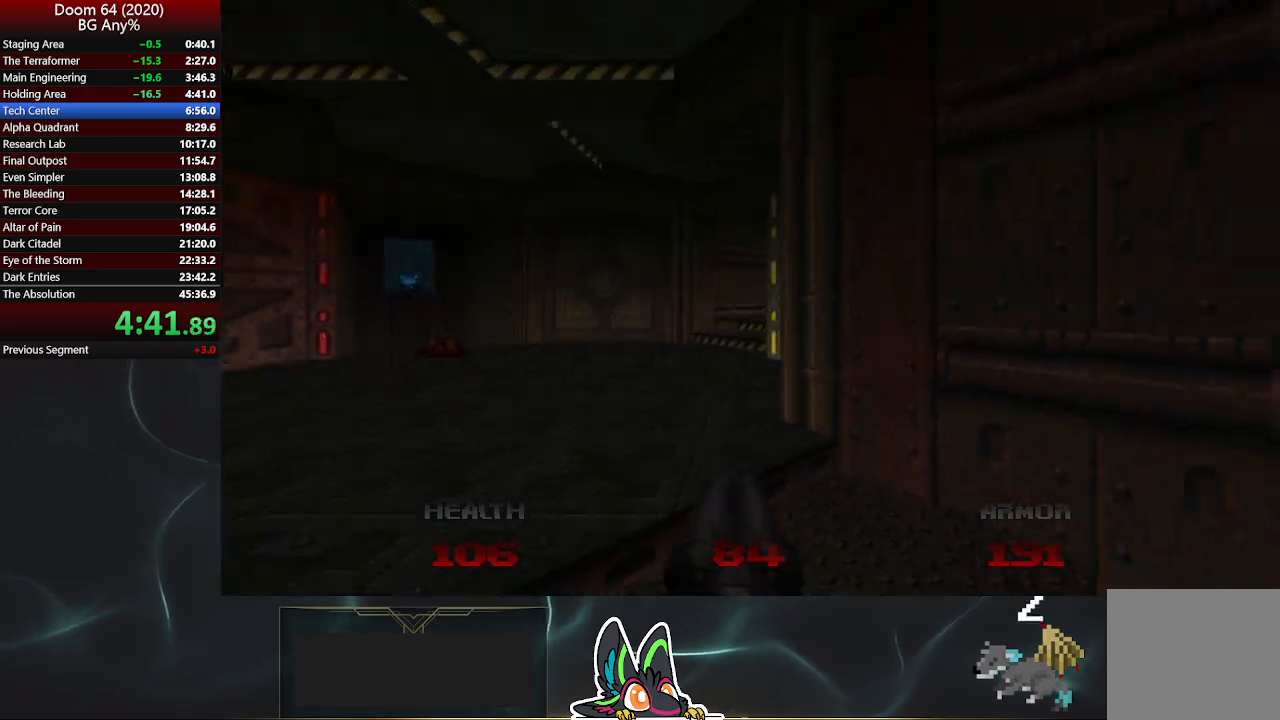
{"buttons": [], "left_stick": "up-right", "right_stick": "center", "events": [[367, "left_stick", "right"], [467, "left_stick", "up-right"]]}
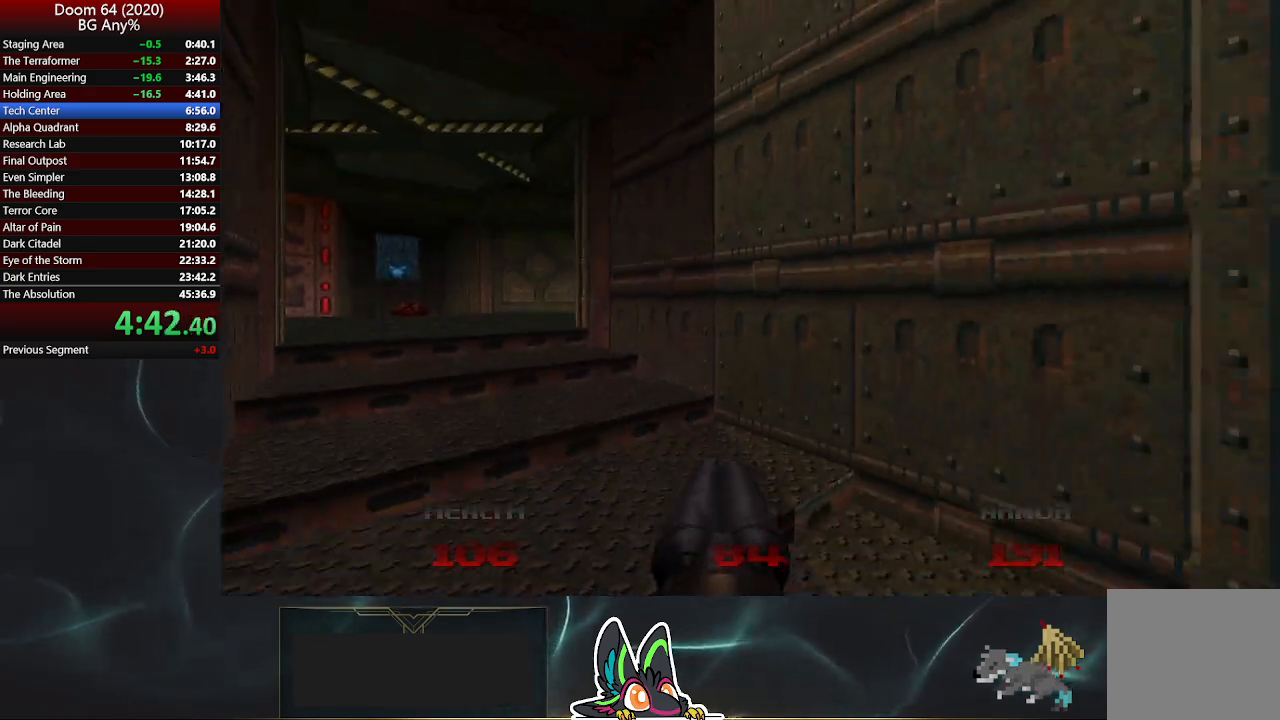
{"buttons": [], "left_stick": "up-right", "right_stick": "left", "events": [[50, "right_stick", "right"], [250, "right_stick", "center"], [417, "right_stick", "left"]]}
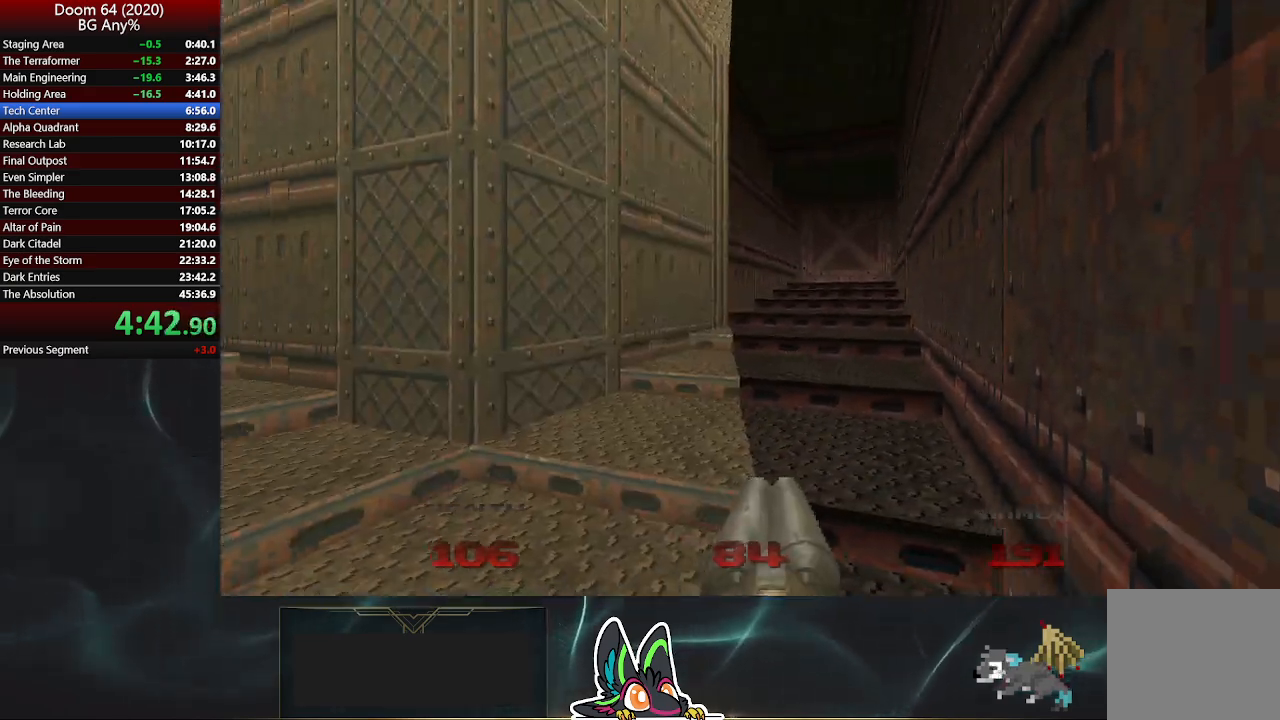
{"buttons": [], "left_stick": "up-right", "right_stick": "center", "events": [[50, "right_stick", "center"]]}
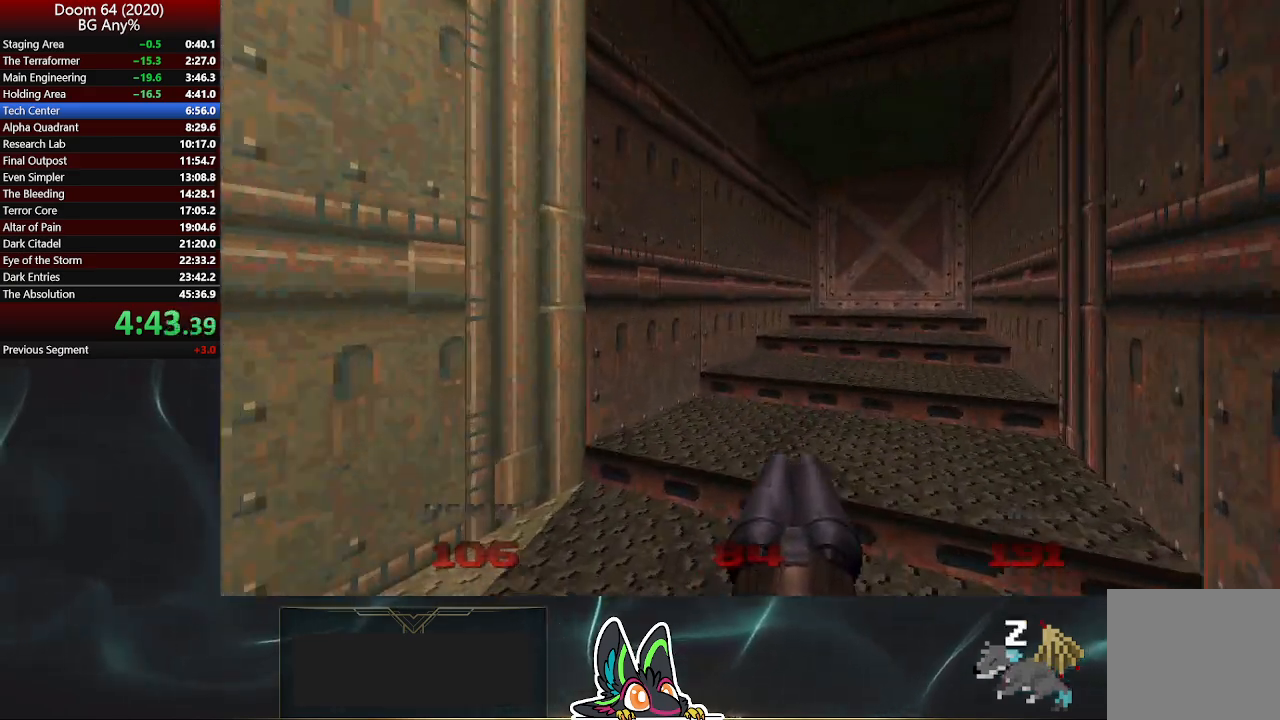
{"buttons": [], "left_stick": "up-right", "right_stick": "center", "events": []}
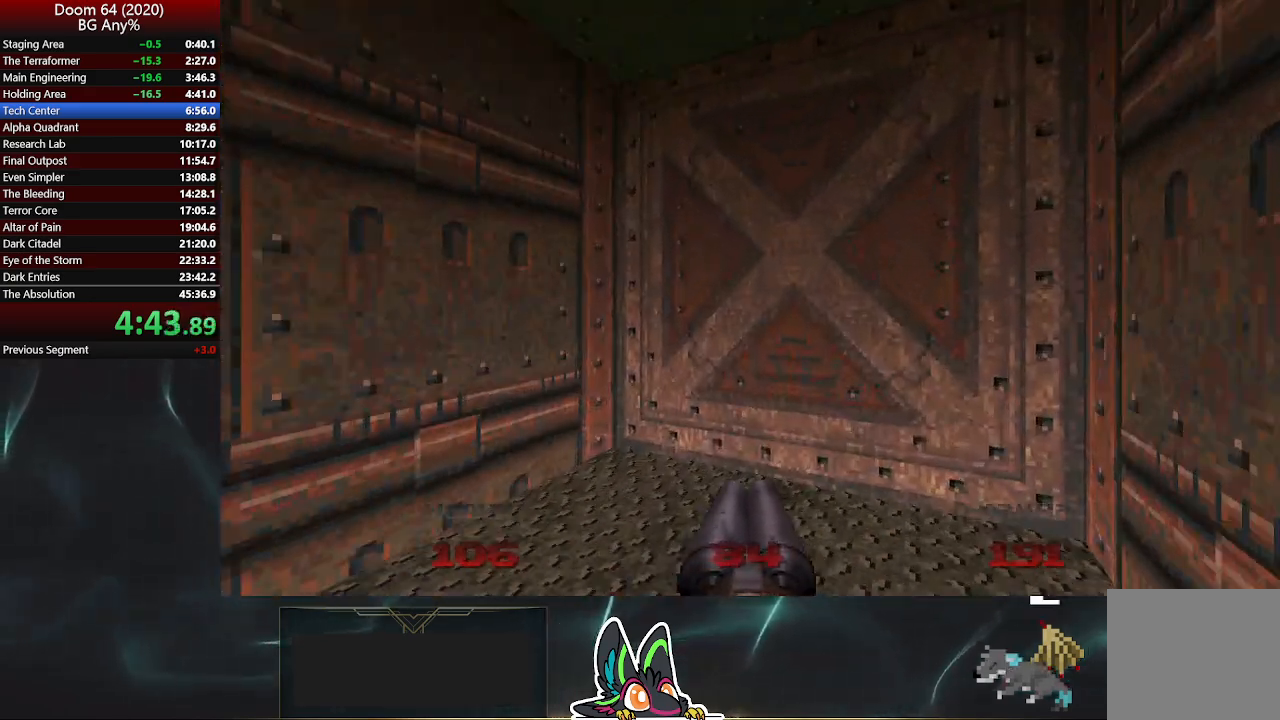
{"buttons": [], "left_stick": "center", "right_stick": "center", "events": [[150, "L2", "down"], [250, "left_stick", "center"], [333, "L2", "up"]]}
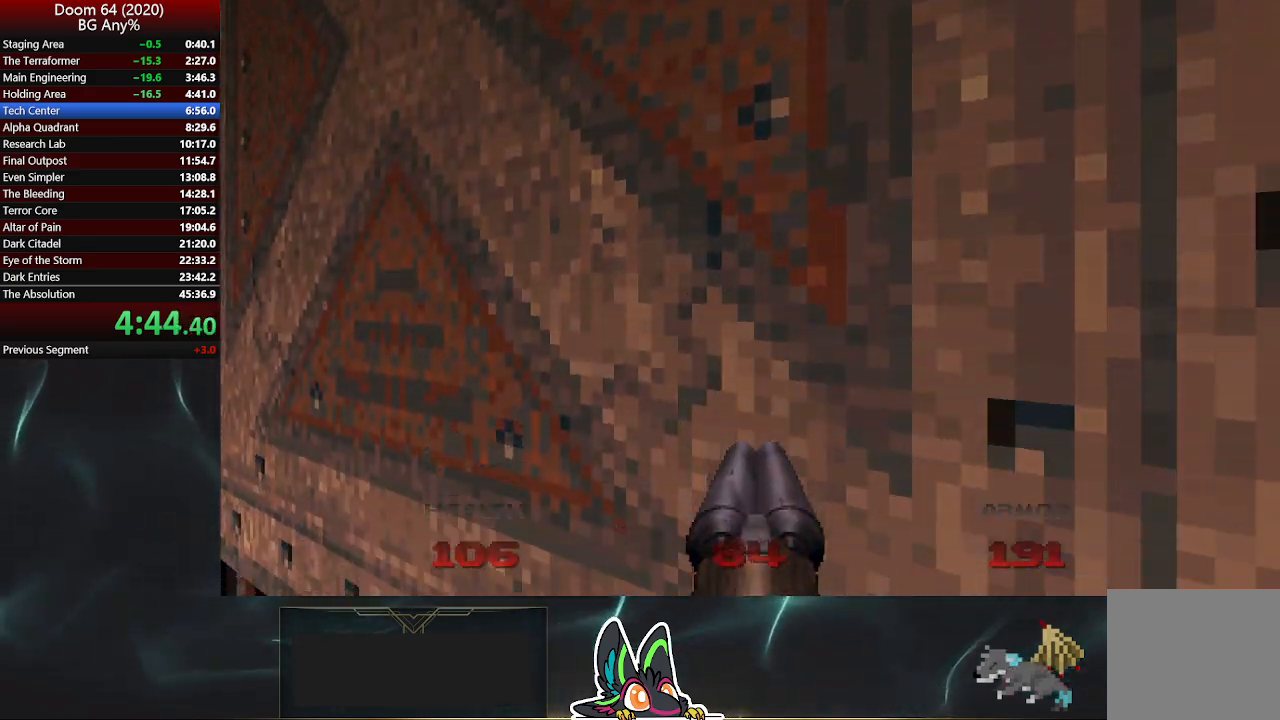
{"buttons": [], "left_stick": "center", "right_stick": "center", "events": []}
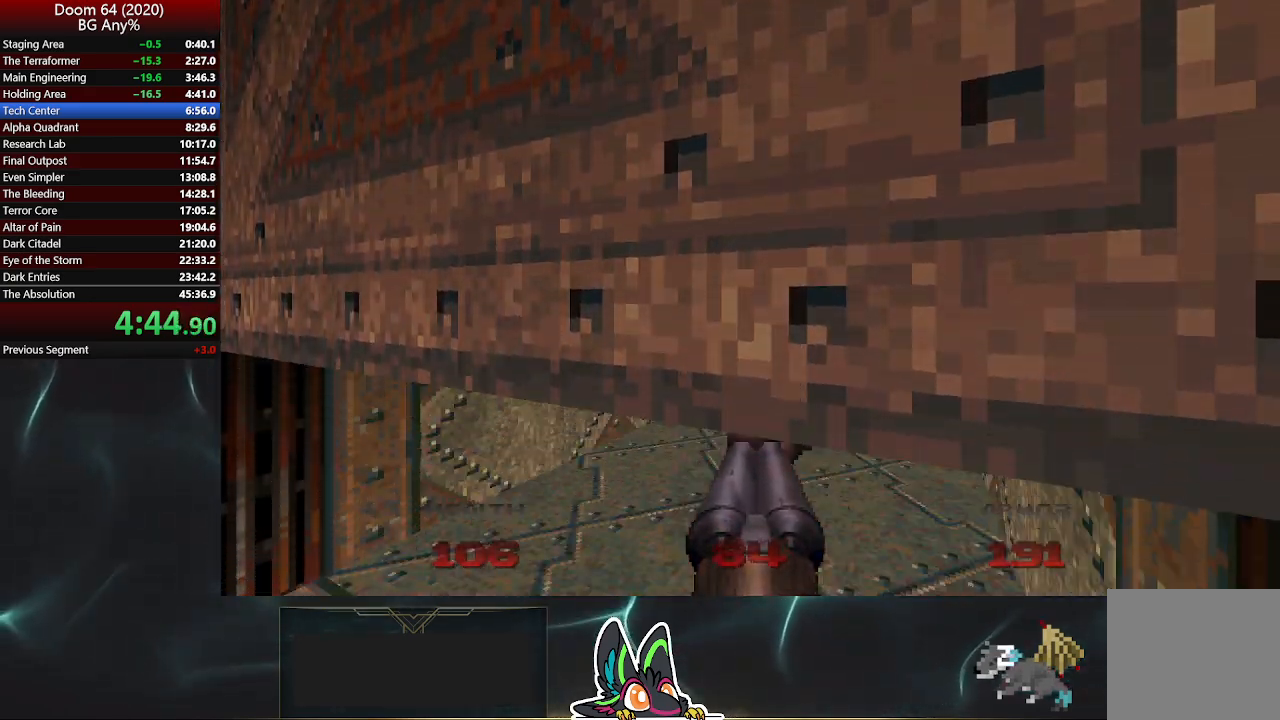
{"buttons": ["R2"], "left_stick": "center", "right_stick": "center", "events": [[317, "R2", "down"], [333, "right_stick", "left"], [383, "right_stick", "center"]]}
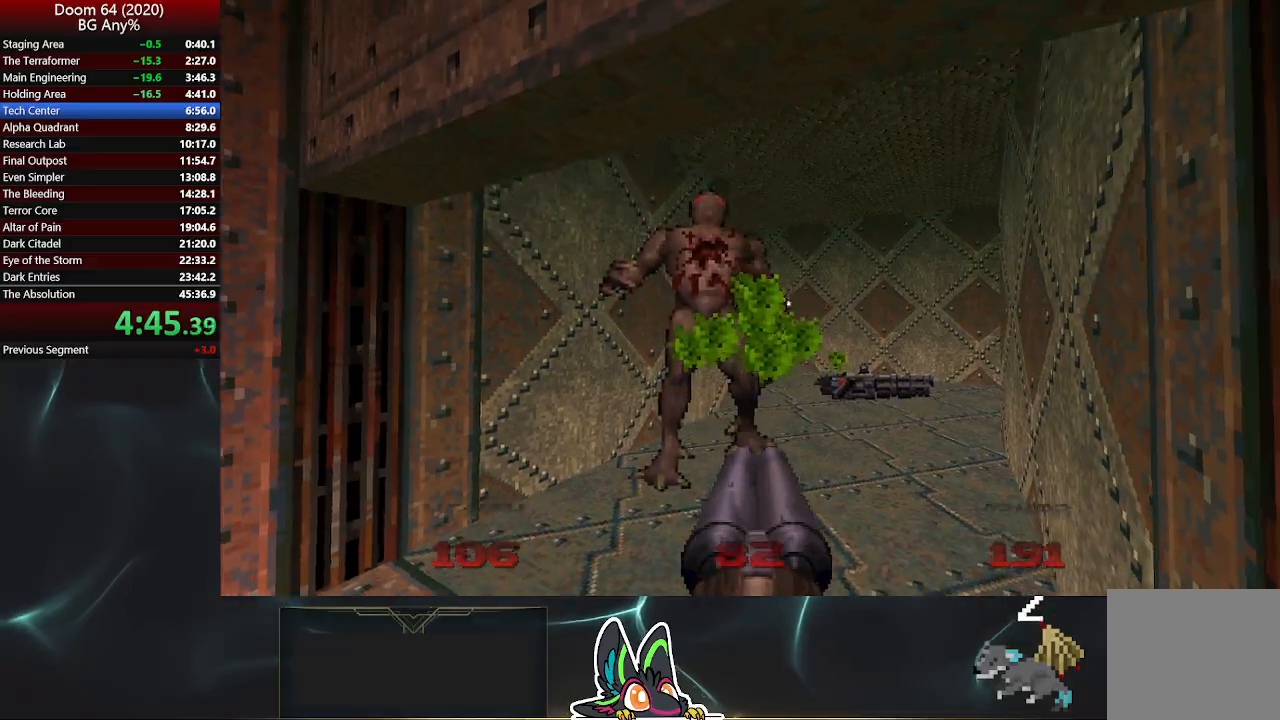
{"buttons": [], "left_stick": "up", "right_stick": "center", "events": [[33, "R2", "up"], [267, "left_stick", "up"]]}
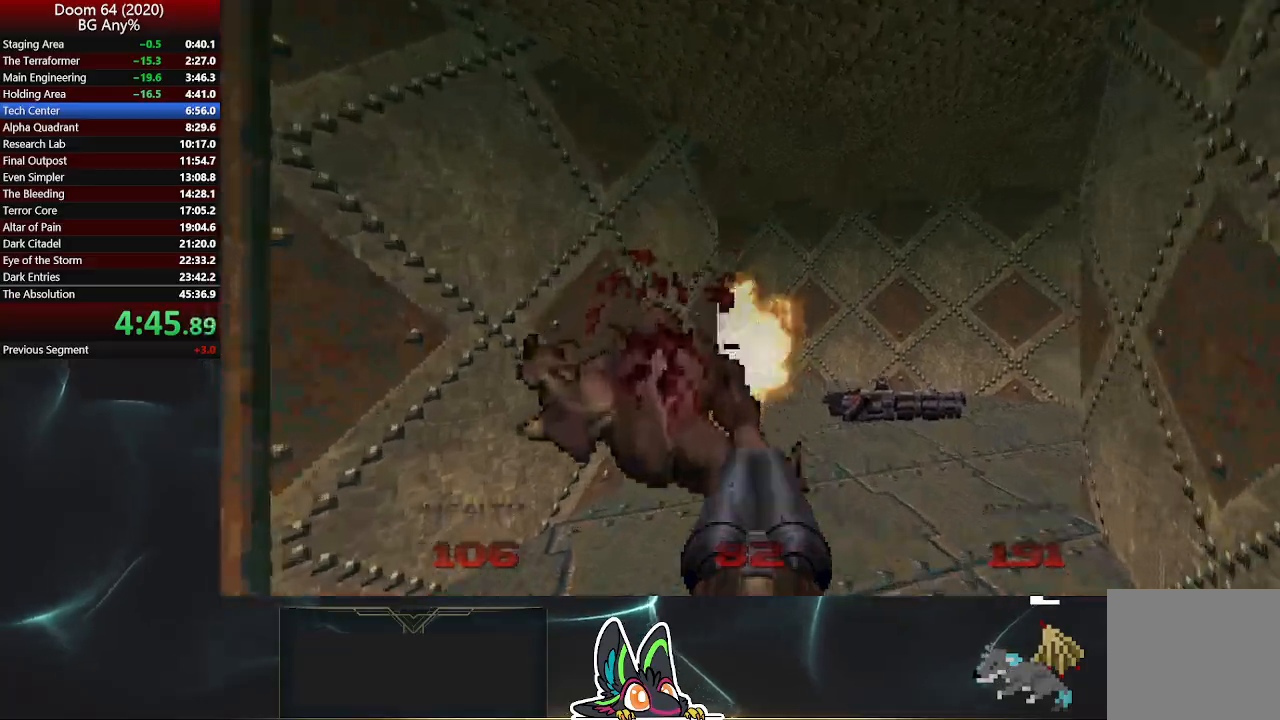
{"buttons": [], "left_stick": "up", "right_stick": "center", "events": [[133, "right_stick", "left"], [350, "right_stick", "center"]]}
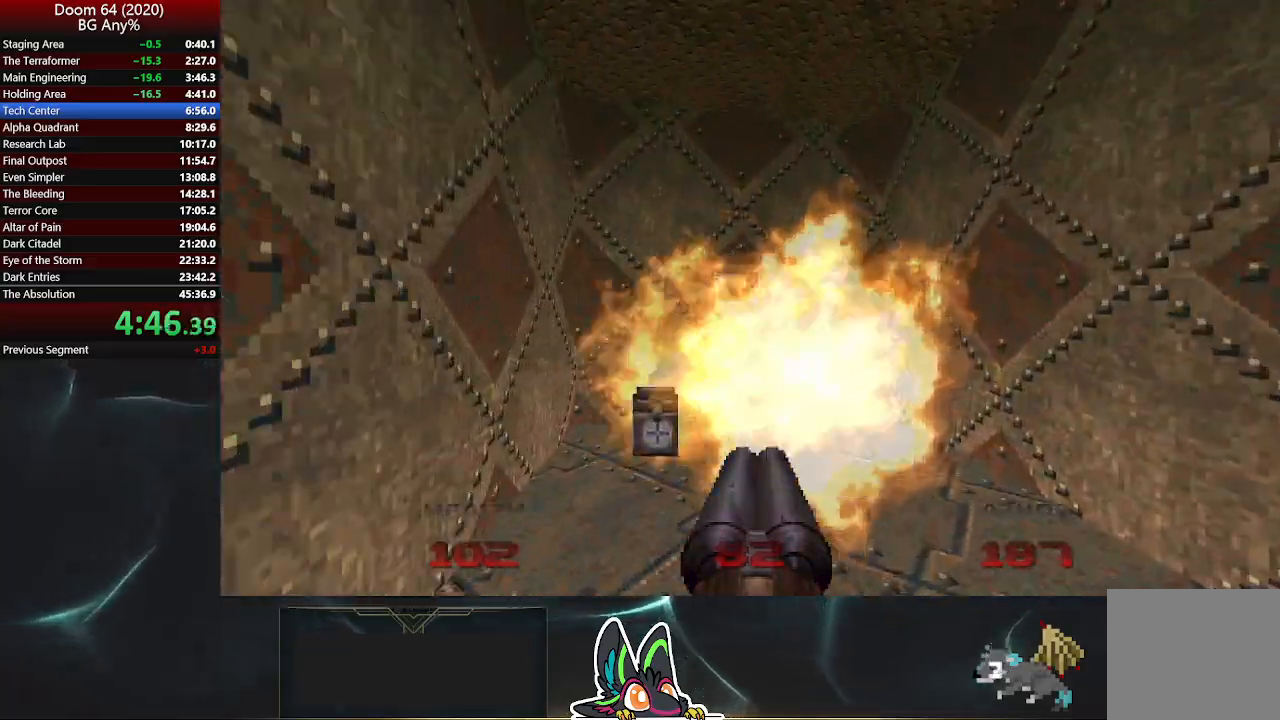
{"buttons": [], "left_stick": "down-left", "right_stick": "up-left", "events": [[317, "L2", "down"], [317, "right_stick", "up-left"], [333, "left_stick", "down"], [433, "L2", "up"], [500, "left_stick", "down-left"]]}
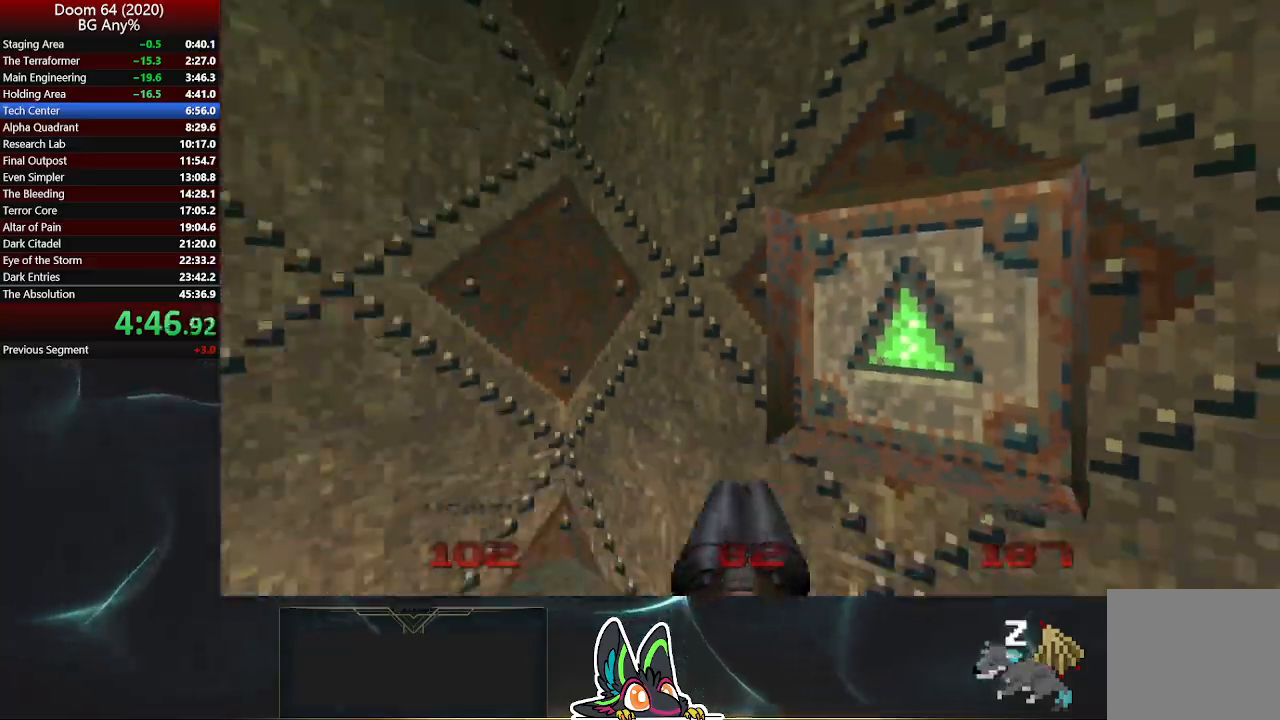
{"buttons": [], "left_stick": "up", "right_stick": "center", "events": [[167, "left_stick", "up-left"], [200, "right_stick", "center"], [417, "left_stick", "up"]]}
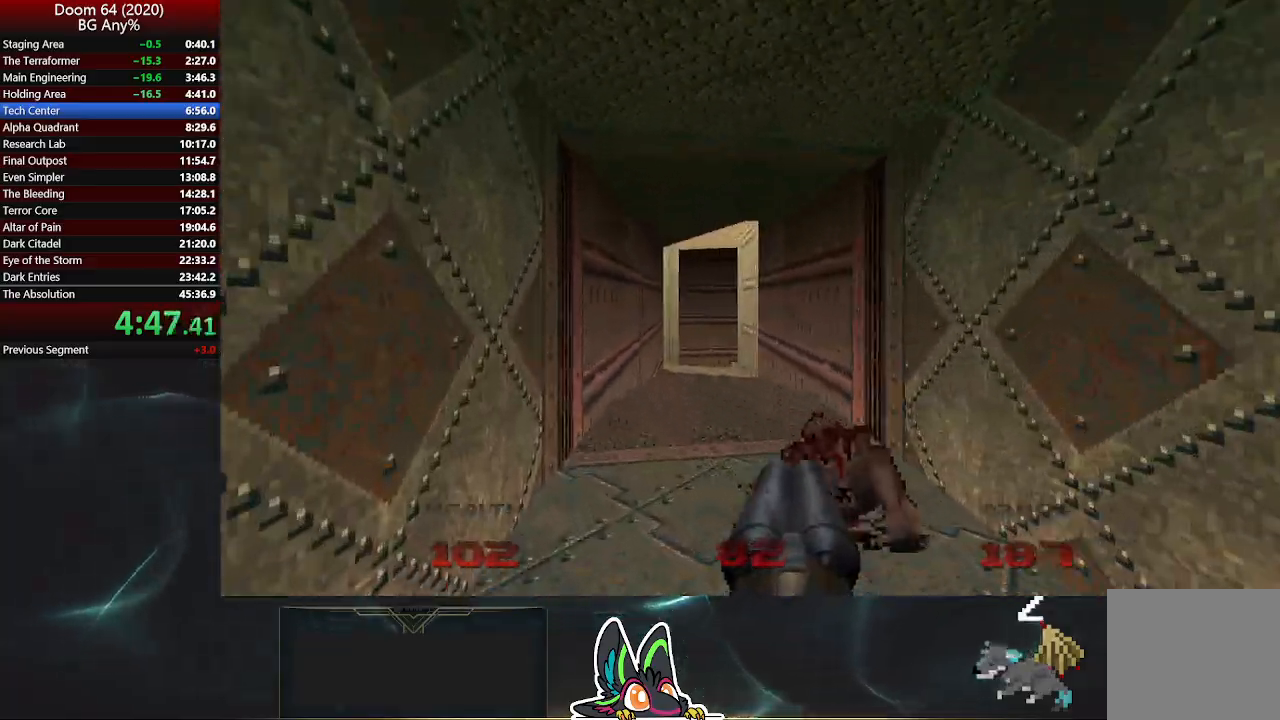
{"buttons": [], "left_stick": "up", "right_stick": "center", "events": []}
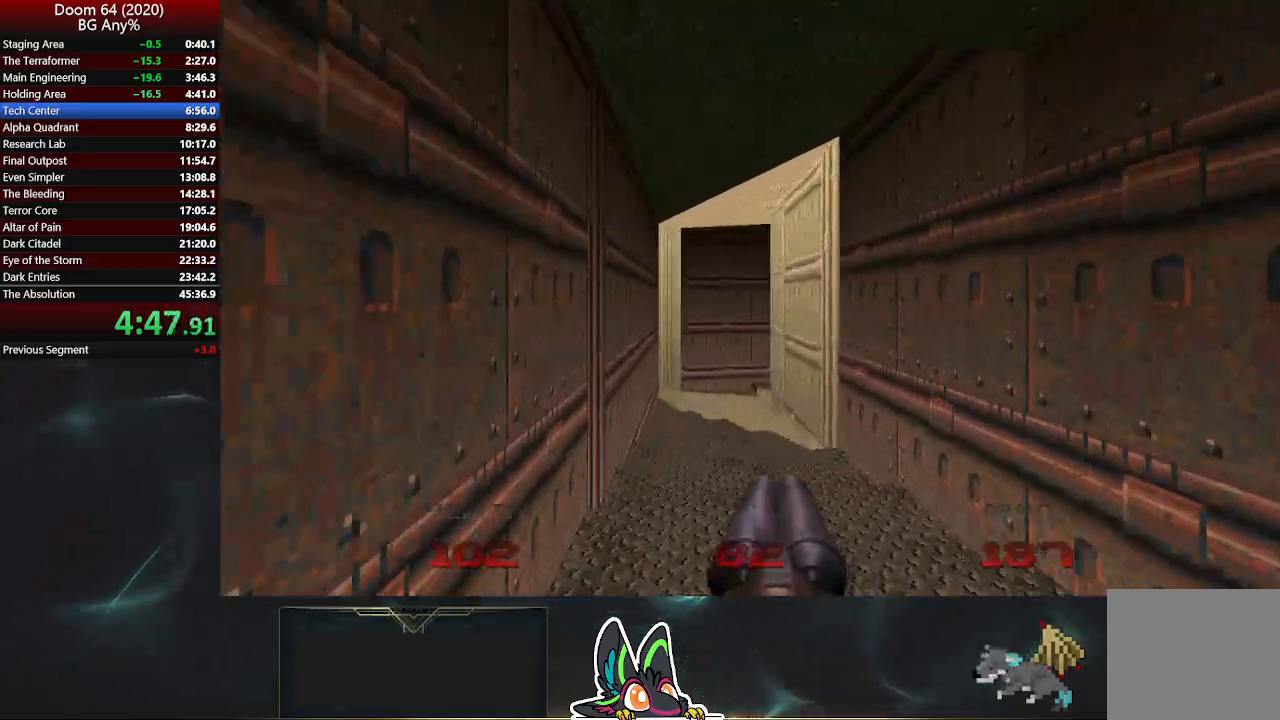
{"buttons": [], "left_stick": "up", "right_stick": "center", "events": []}
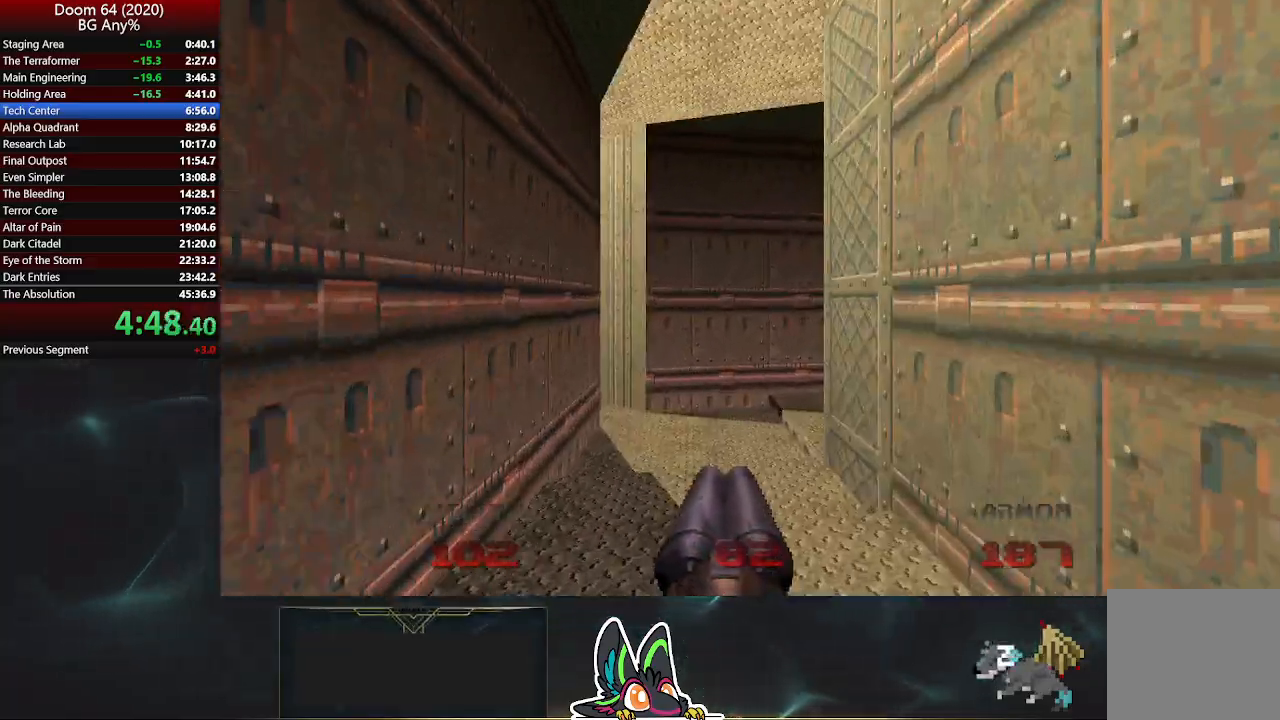
{"buttons": [], "left_stick": "up-right", "right_stick": "right", "events": [[217, "left_stick", "up-right"], [333, "right_stick", "right"]]}
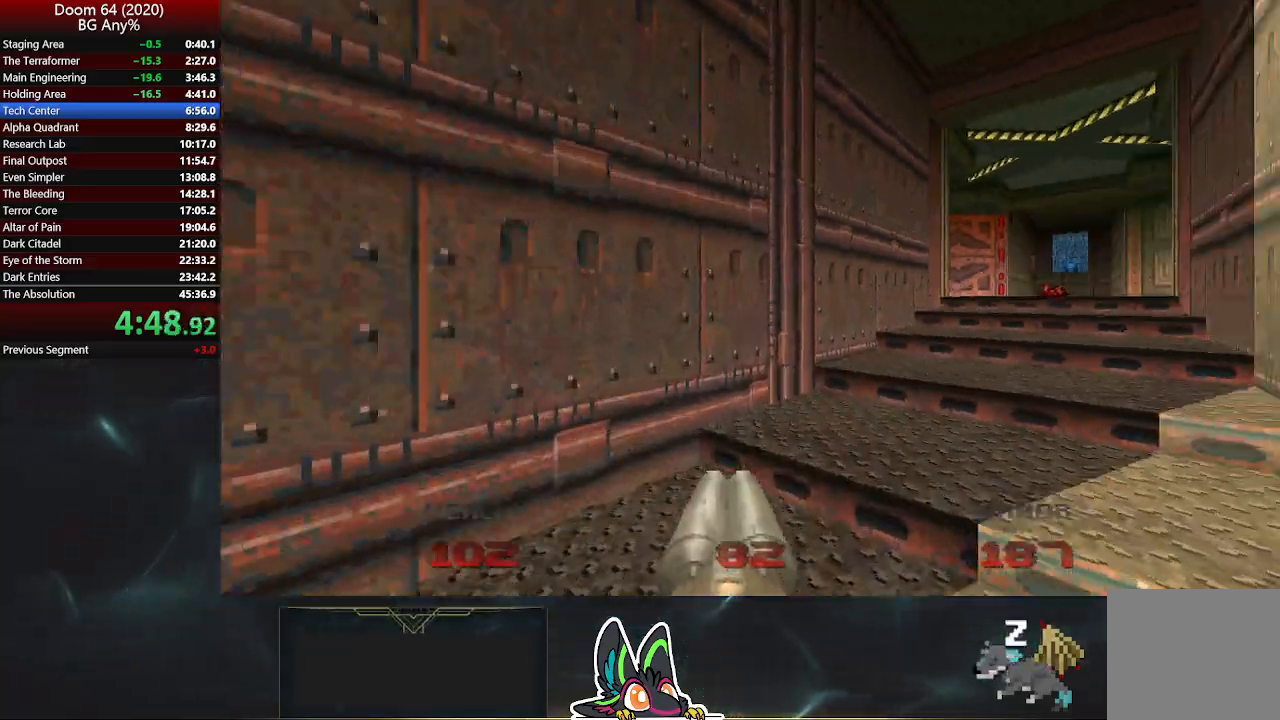
{"buttons": [], "left_stick": "up-right", "right_stick": "left", "events": [[117, "right_stick", "center"], [500, "right_stick", "left"]]}
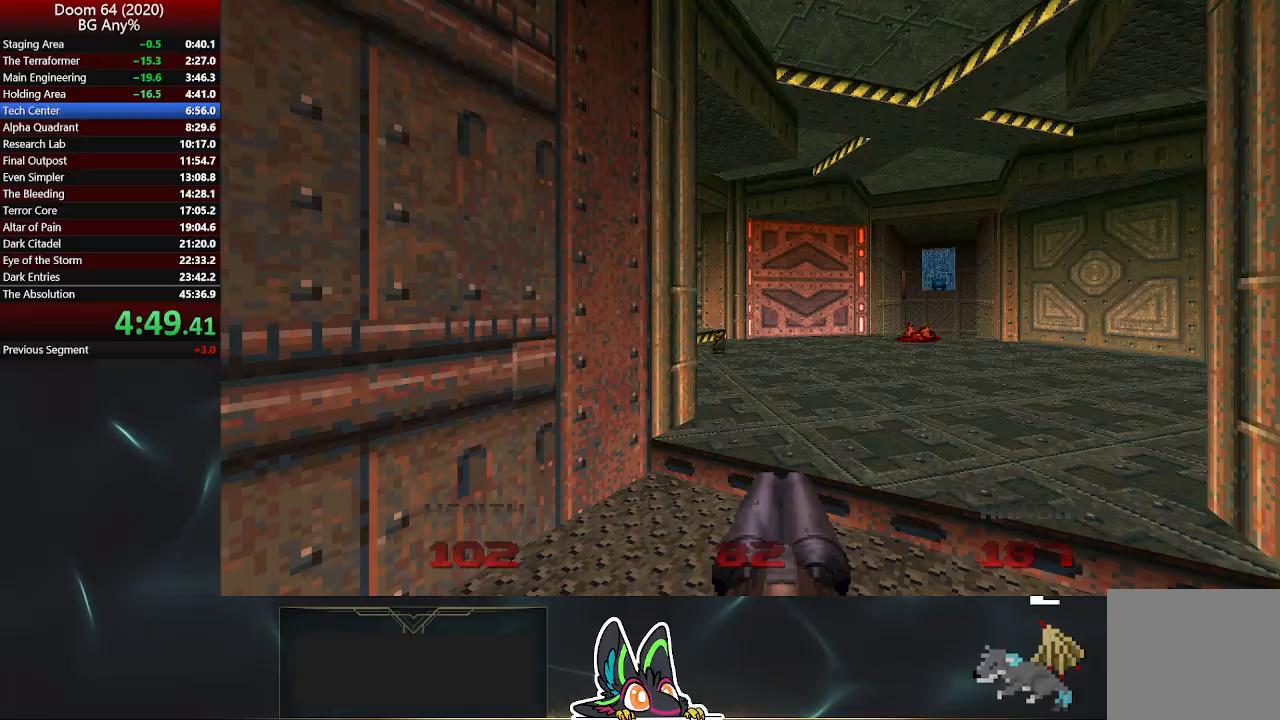
{"buttons": [], "left_stick": "up-right", "right_stick": "center", "events": [[483, "right_stick", "center"]]}